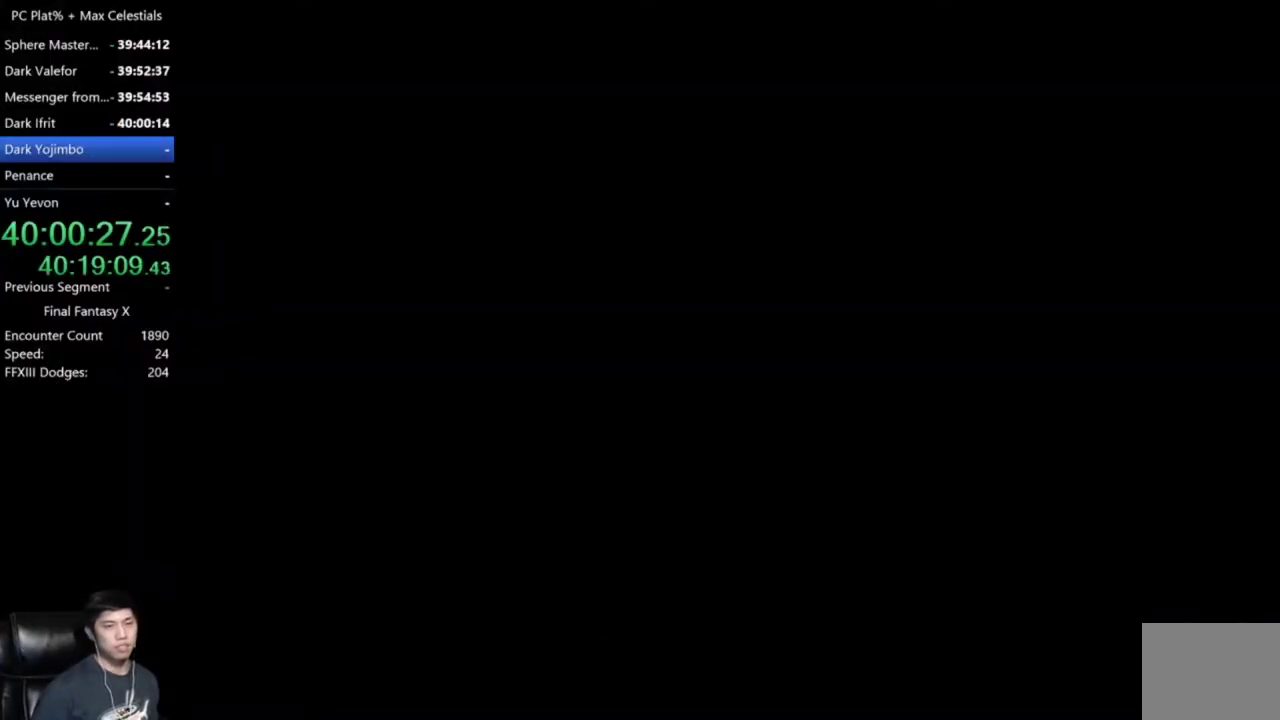
Gameplay with a controller (Xbox layout); each line is a JSON object with the inputs held at the frame after it. "events" lists button and stick changes between this image and that frame as [ms after this image, input, new state], when the widget could be followed in between. Not read: R2.
{"buttons": [], "left_stick": "down", "right_stick": "center"}
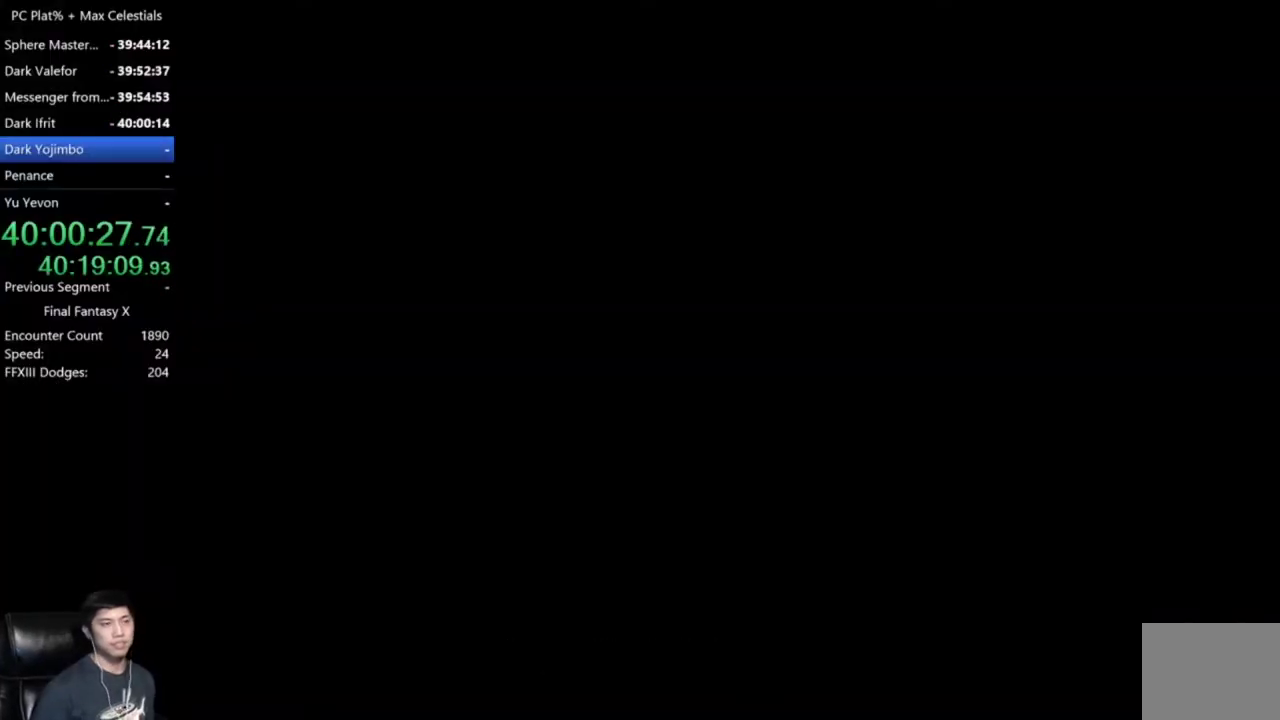
{"buttons": [], "left_stick": "down", "right_stick": "center", "events": []}
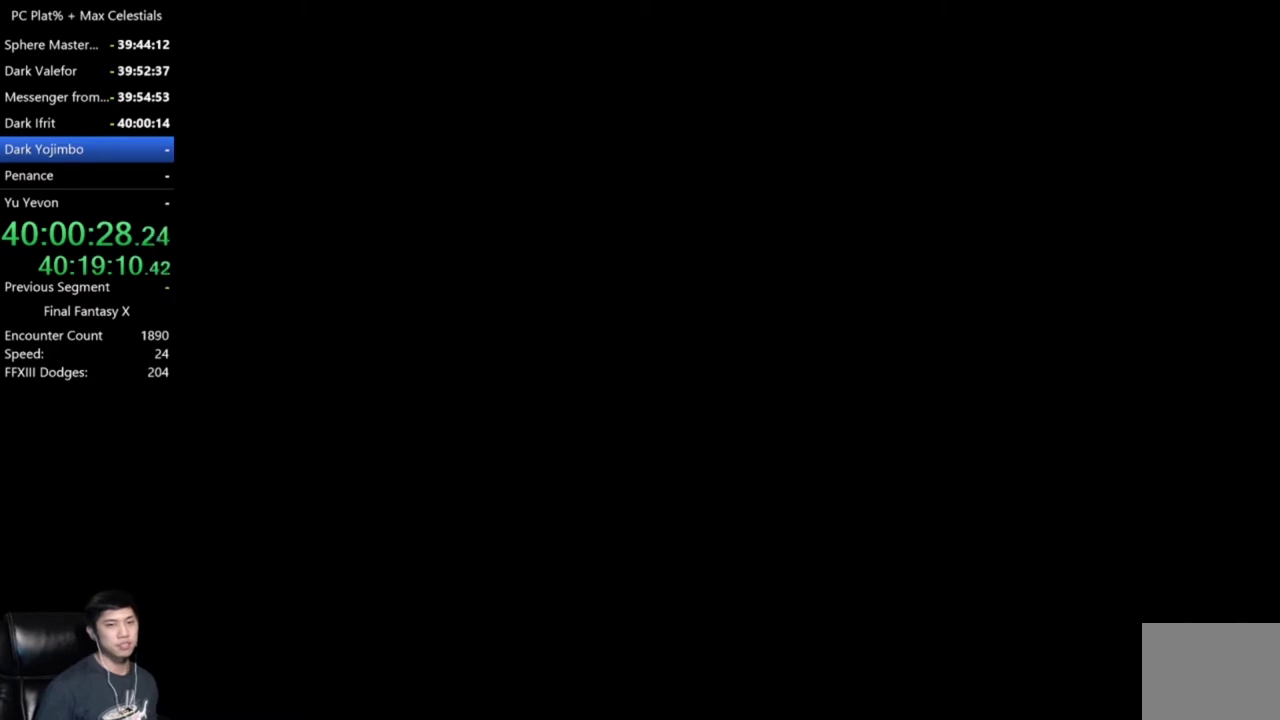
{"buttons": [], "left_stick": "down", "right_stick": "center", "events": []}
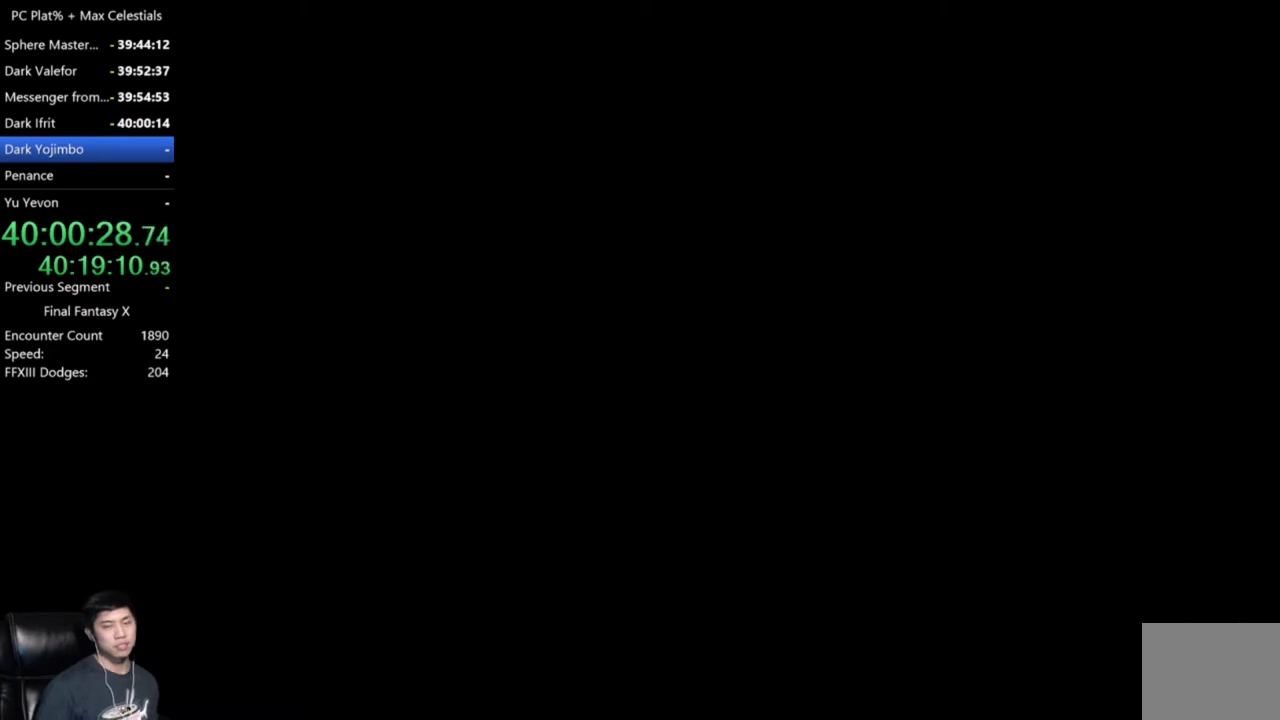
{"buttons": [], "left_stick": "down", "right_stick": "center", "events": []}
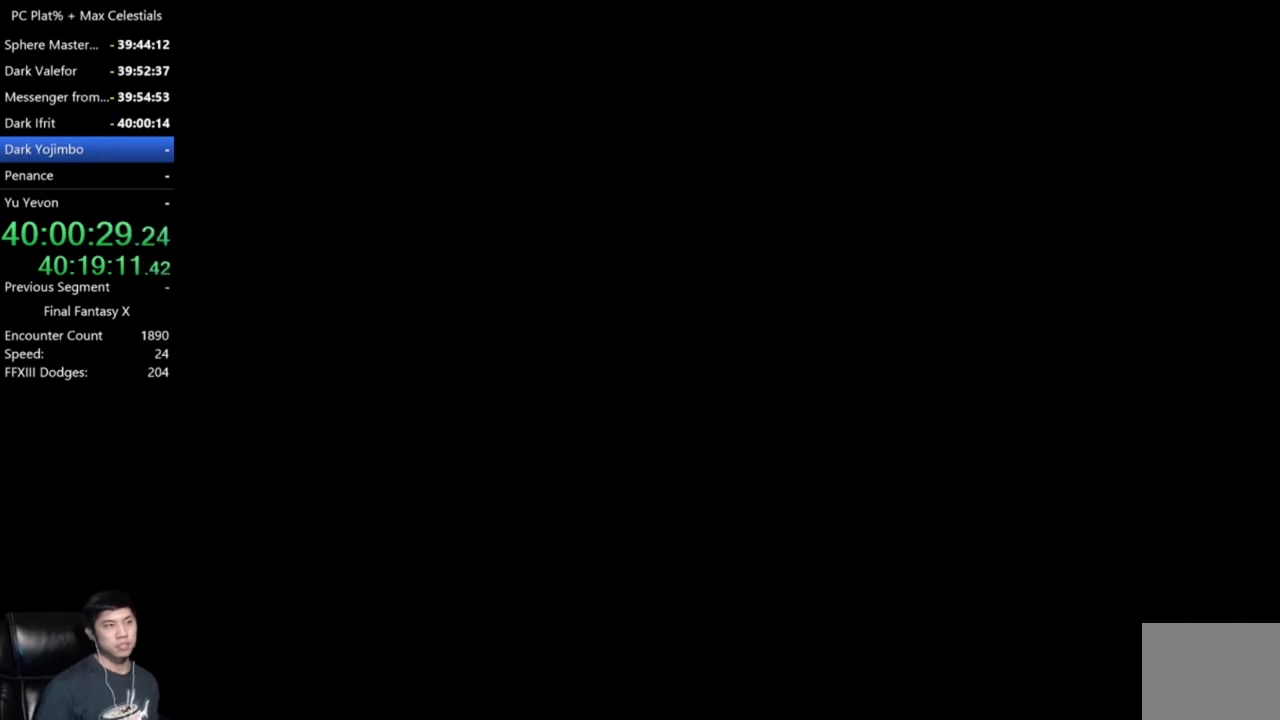
{"buttons": [], "left_stick": "down", "right_stick": "center", "events": []}
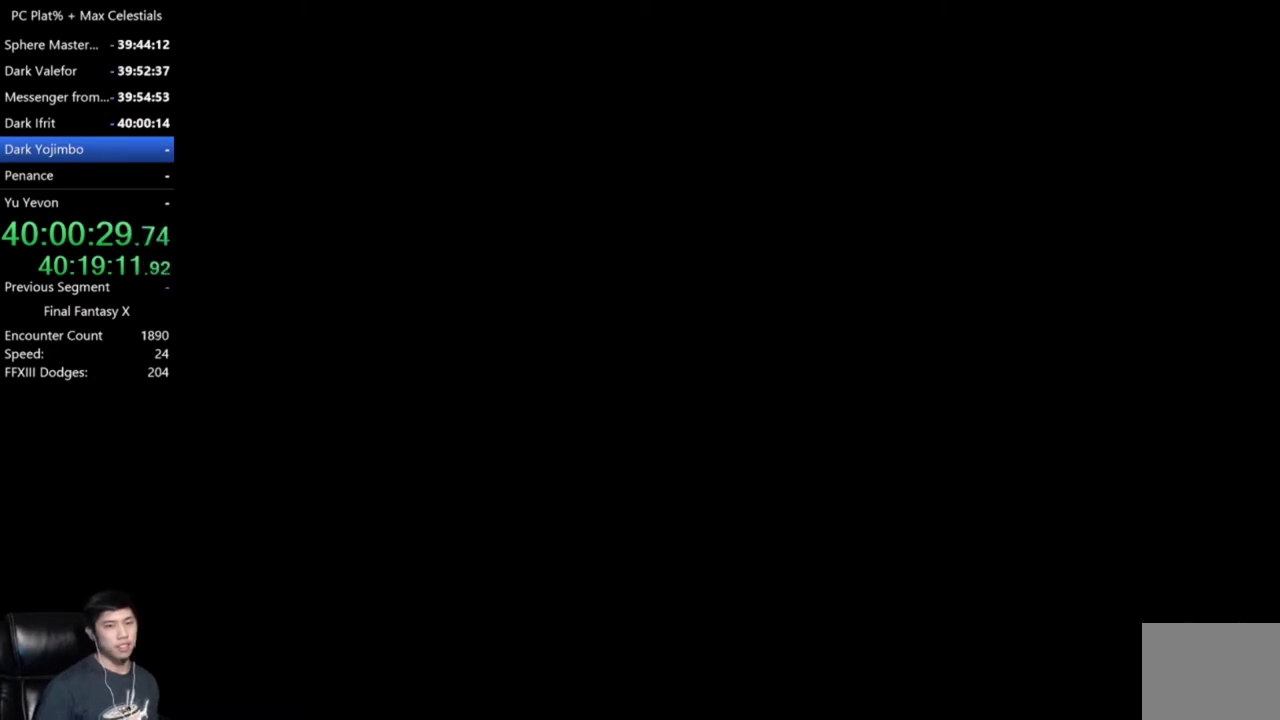
{"buttons": [], "left_stick": "down", "right_stick": "center", "events": []}
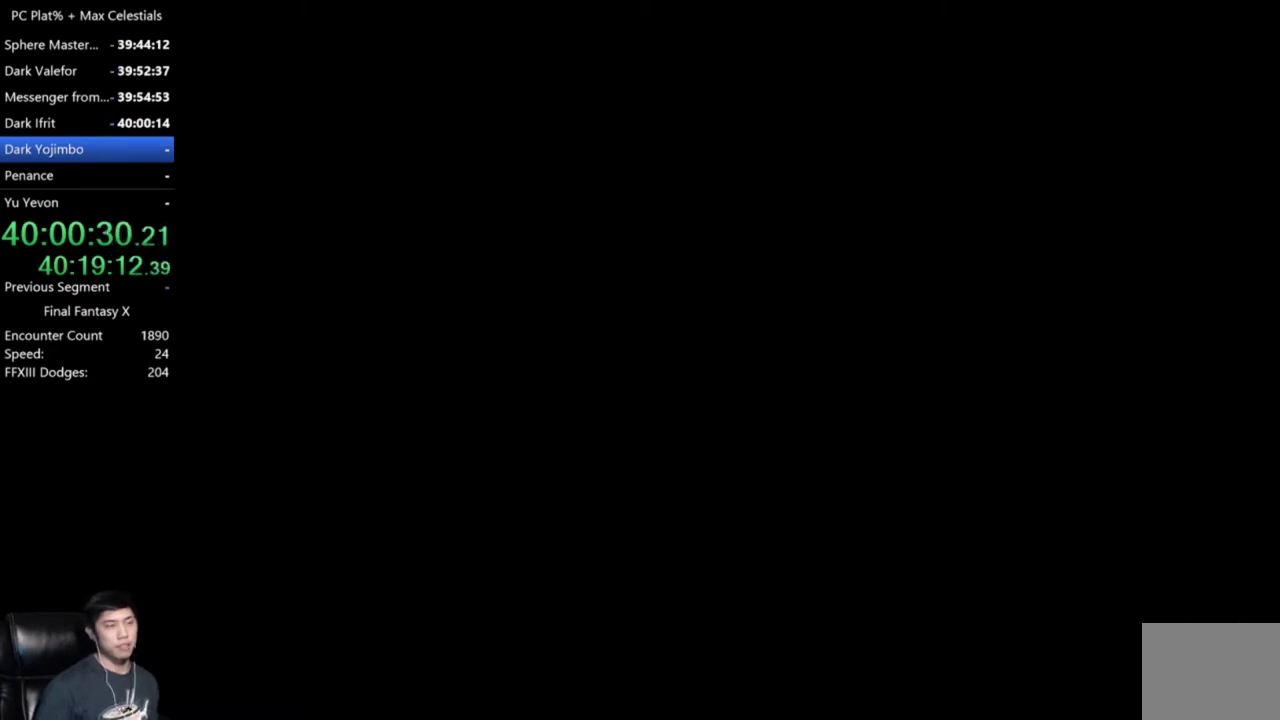
{"buttons": [], "left_stick": "down-right", "right_stick": "center", "events": [[267, "left_stick", "down-right"]]}
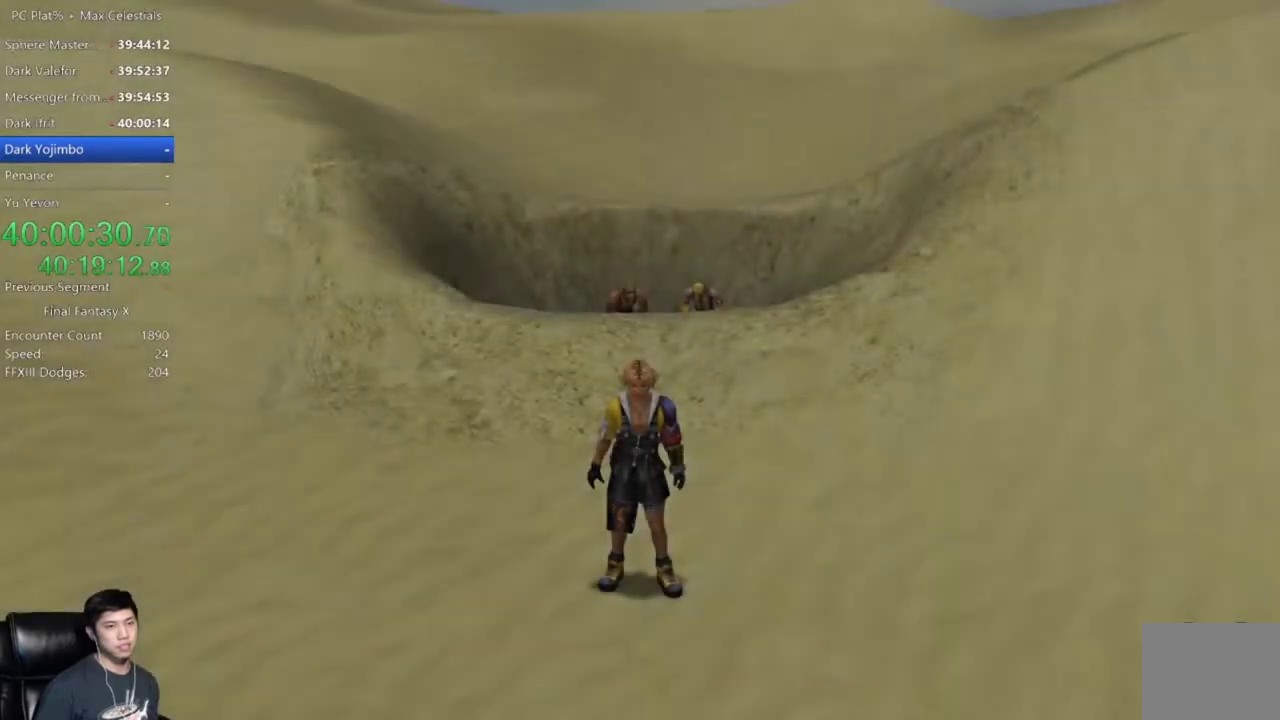
{"buttons": [], "left_stick": "down", "right_stick": "center", "events": [[100, "left_stick", "down"]]}
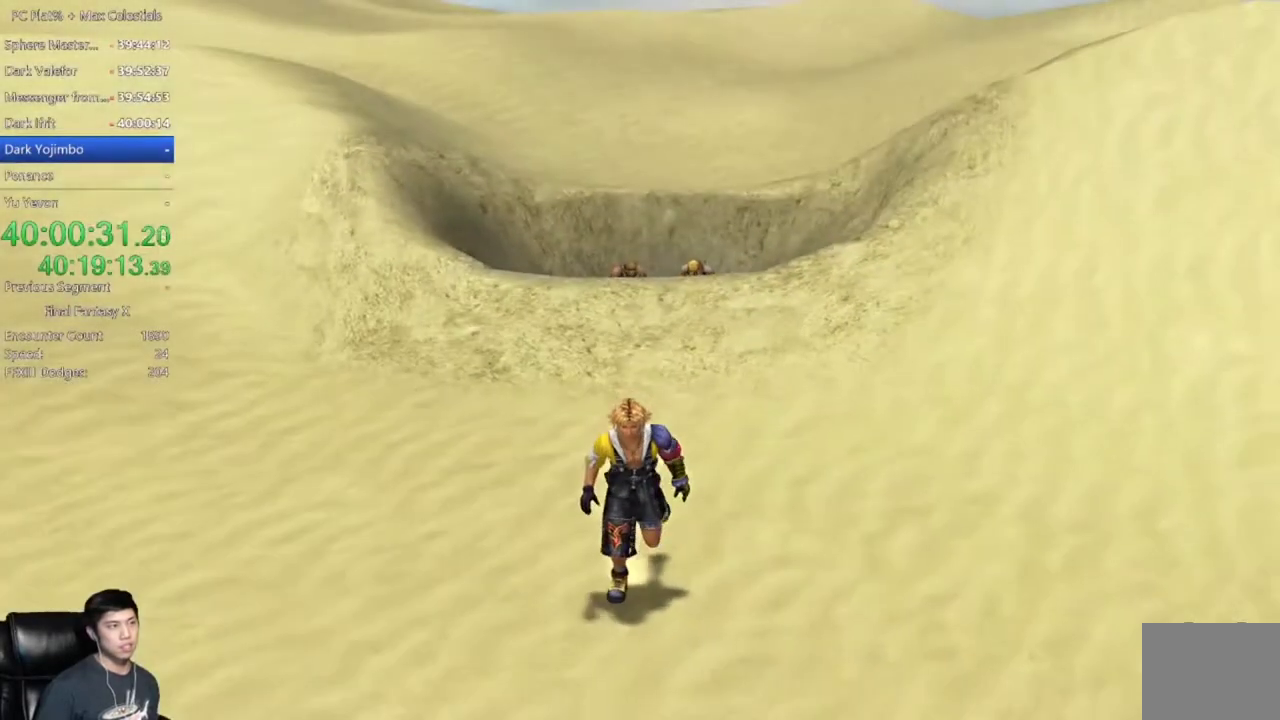
{"buttons": [], "left_stick": "down", "right_stick": "center", "events": [[134, "left_stick", "down-right"], [334, "left_stick", "down"]]}
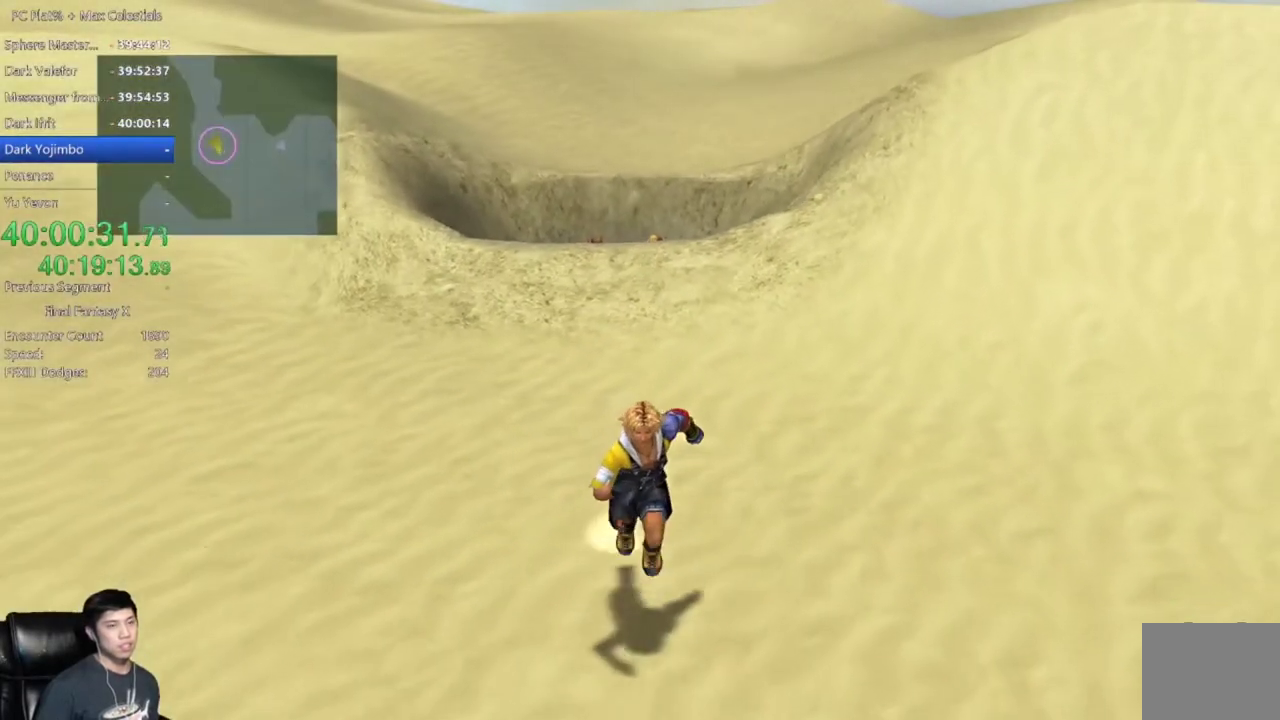
{"buttons": [], "left_stick": "down", "right_stick": "center", "events": []}
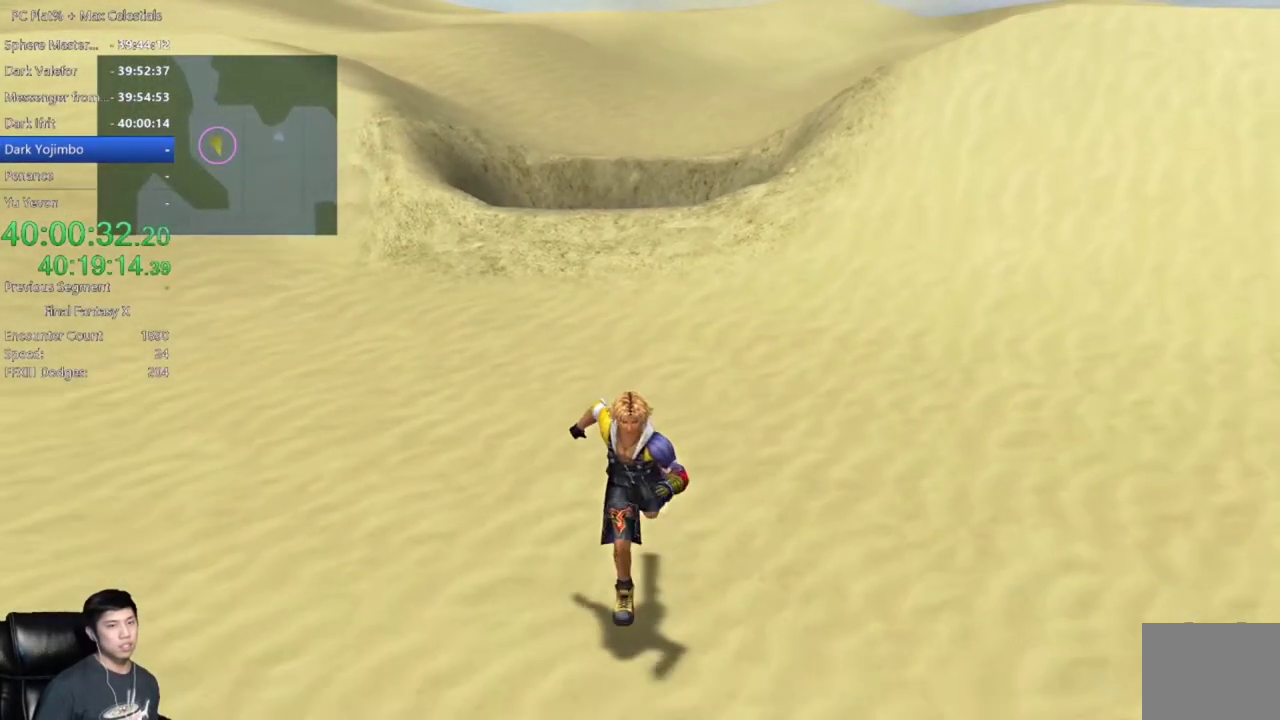
{"buttons": [], "left_stick": "down", "right_stick": "center", "events": []}
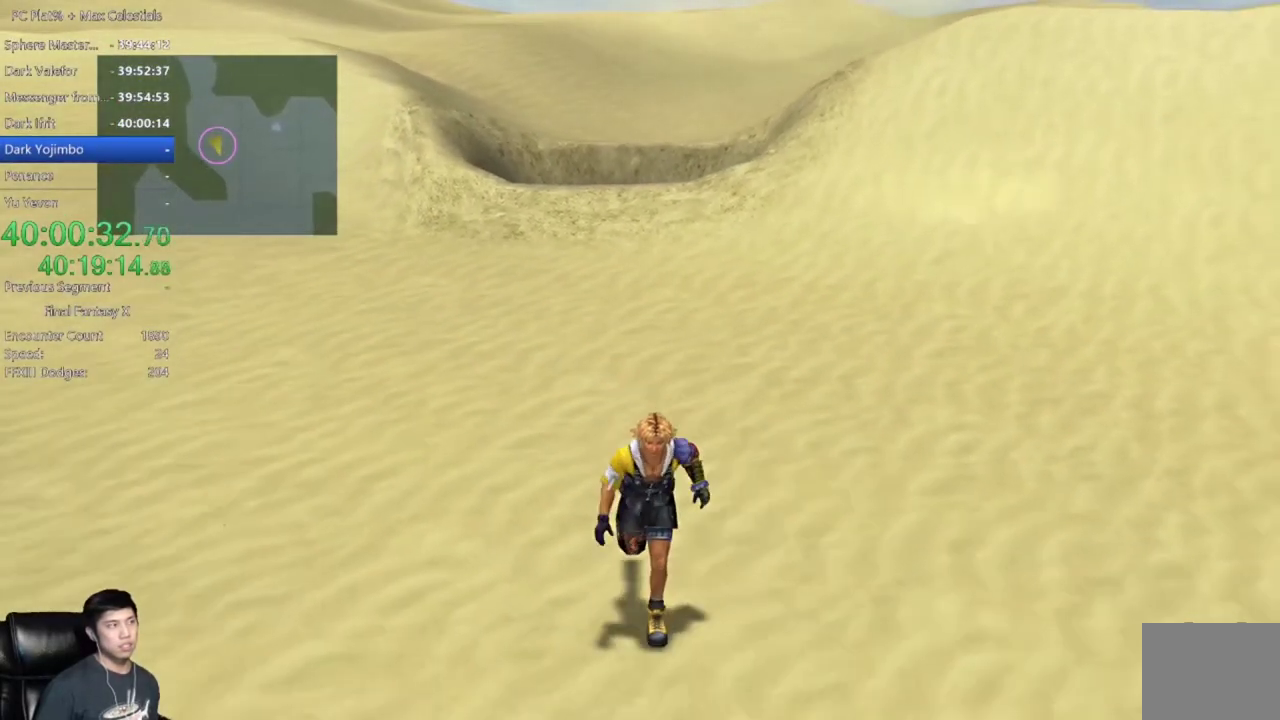
{"buttons": [], "left_stick": "down", "right_stick": "center", "events": []}
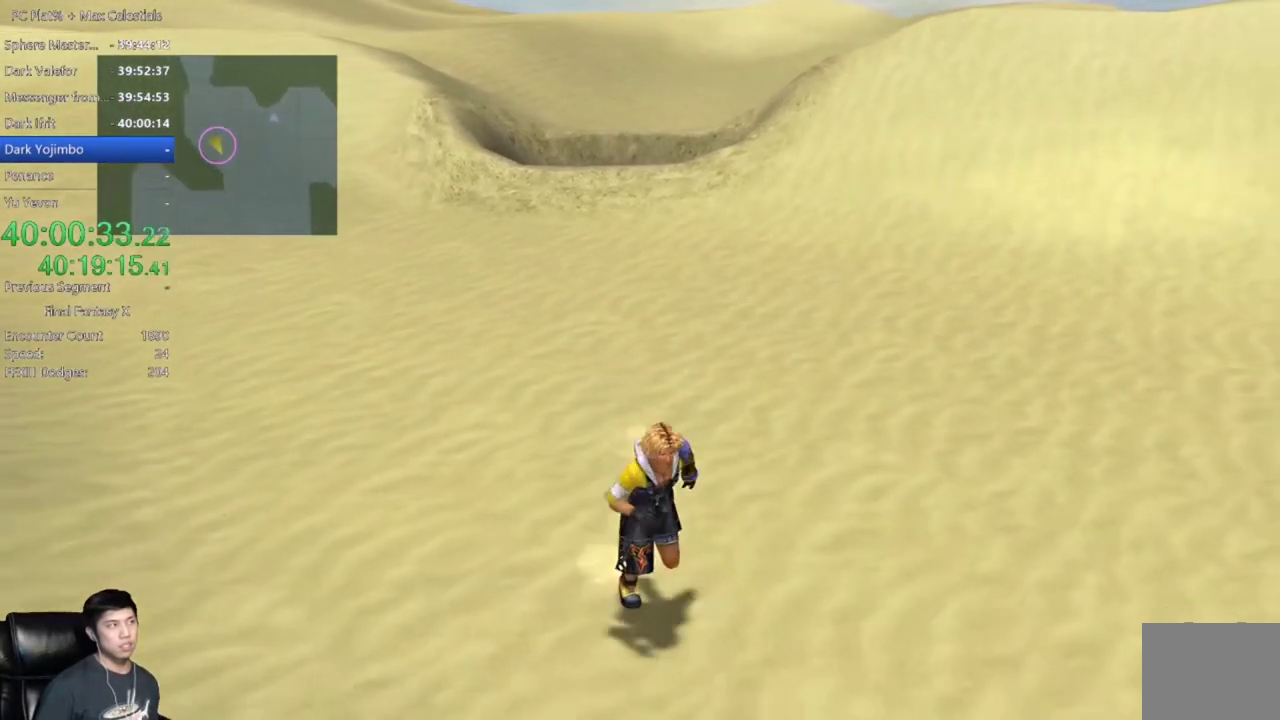
{"buttons": [], "left_stick": "down", "right_stick": "center", "events": [[67, "left_stick", "down-right"], [334, "left_stick", "down"]]}
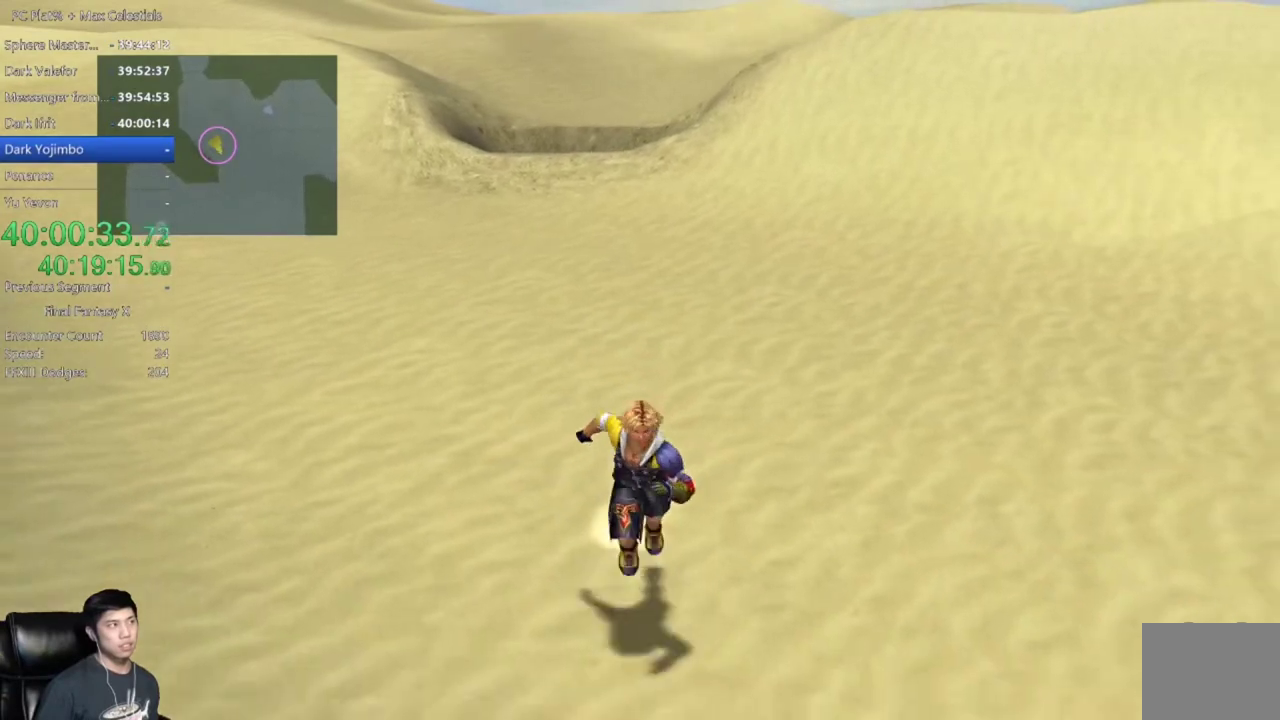
{"buttons": [], "left_stick": "down-right", "right_stick": "center", "events": [[400, "left_stick", "down-right"]]}
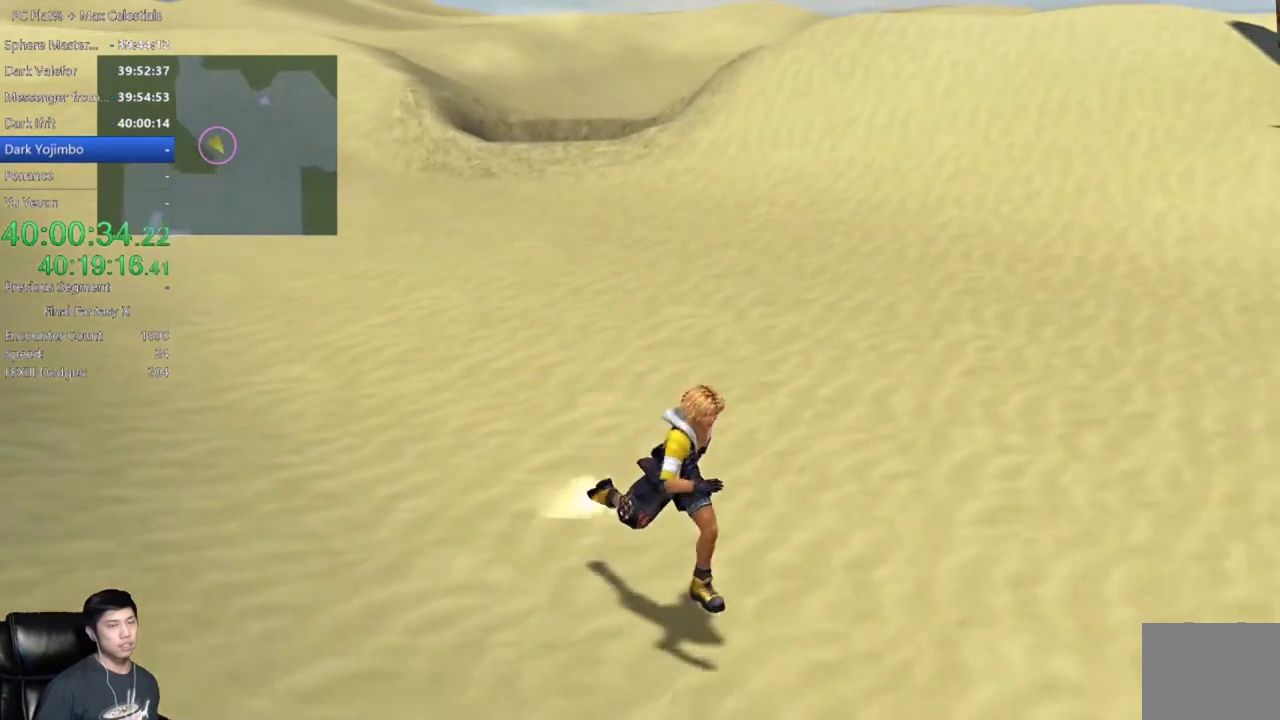
{"buttons": [], "left_stick": "down", "right_stick": "center", "events": [[467, "left_stick", "down"]]}
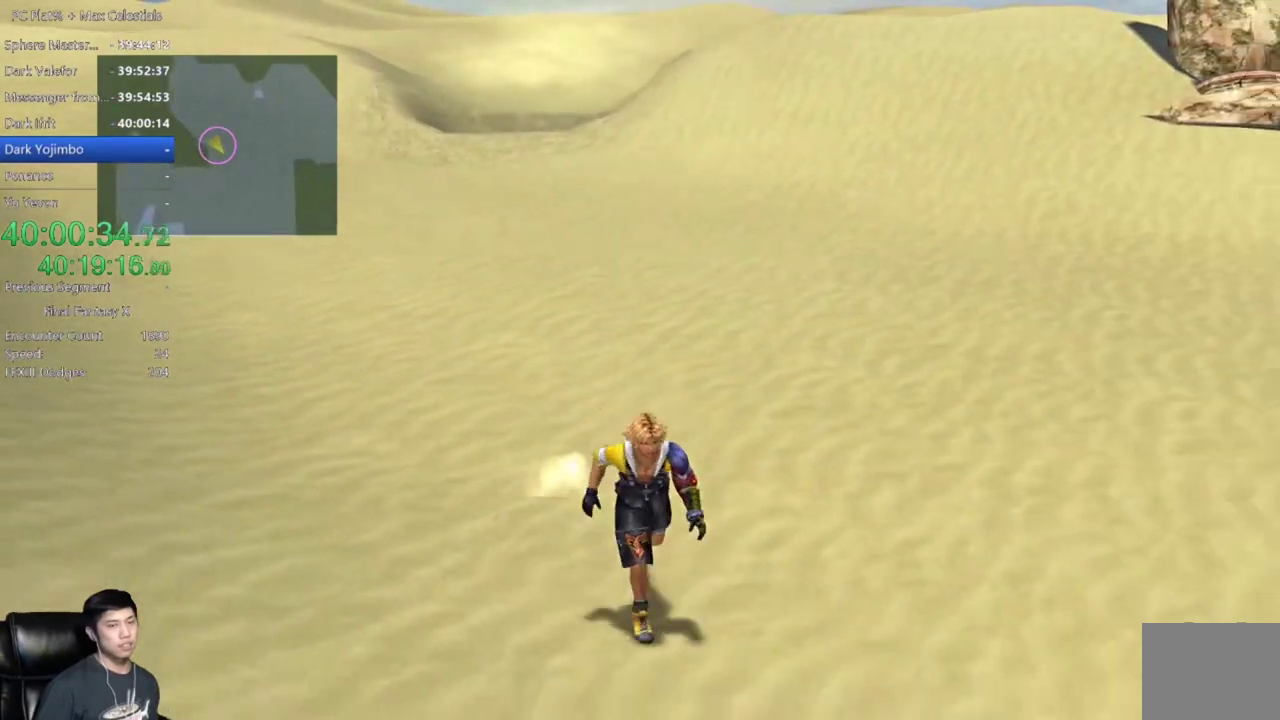
{"buttons": [], "left_stick": "down", "right_stick": "center", "events": []}
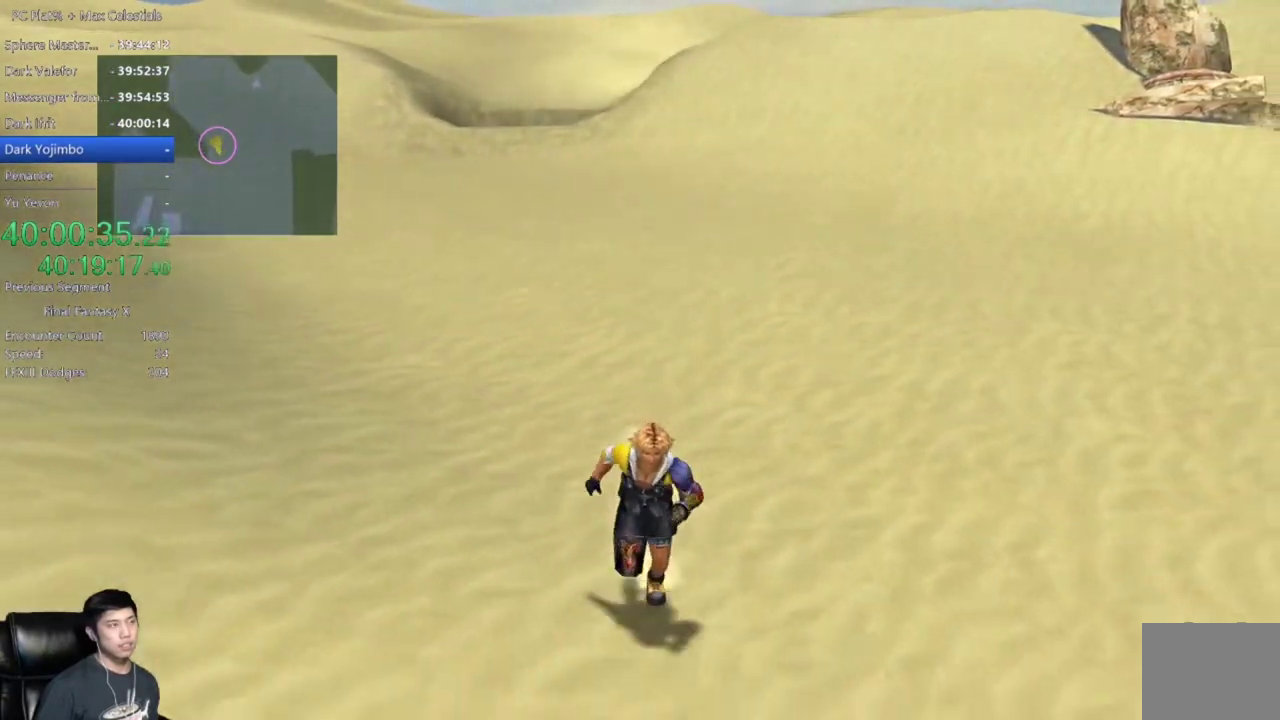
{"buttons": [], "left_stick": "down", "right_stick": "center", "events": []}
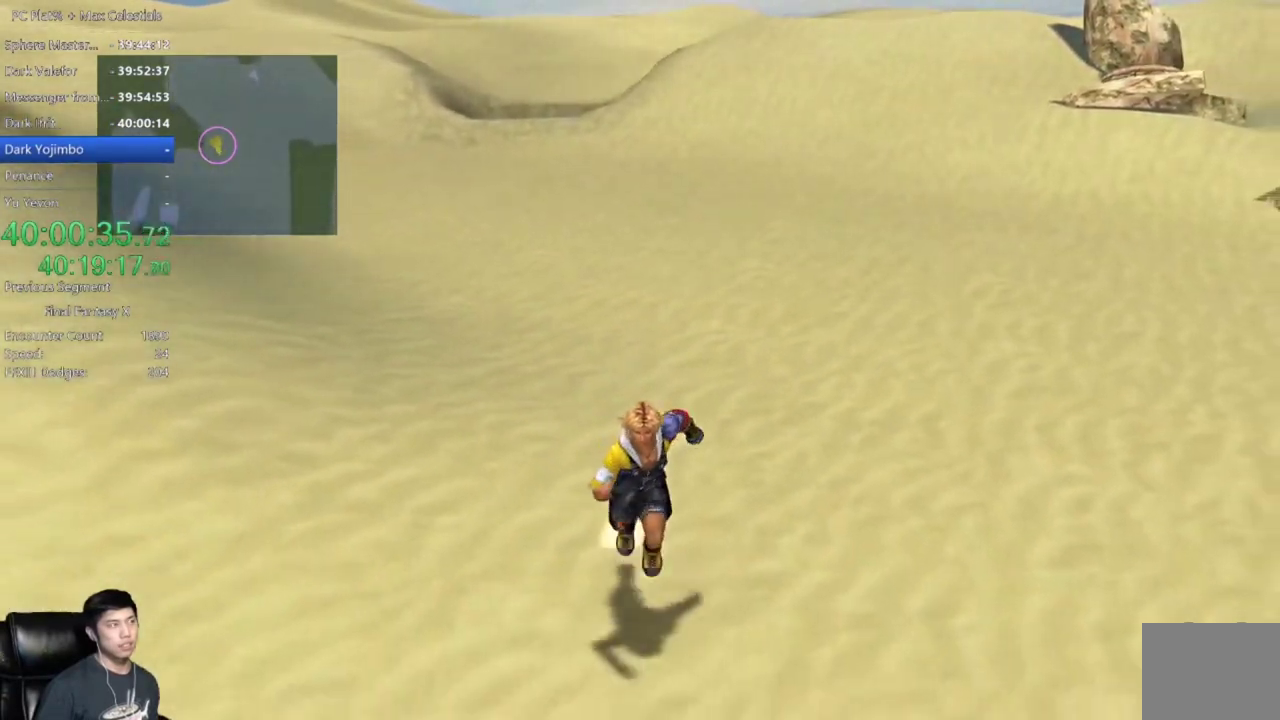
{"buttons": [], "left_stick": "down", "right_stick": "center", "events": []}
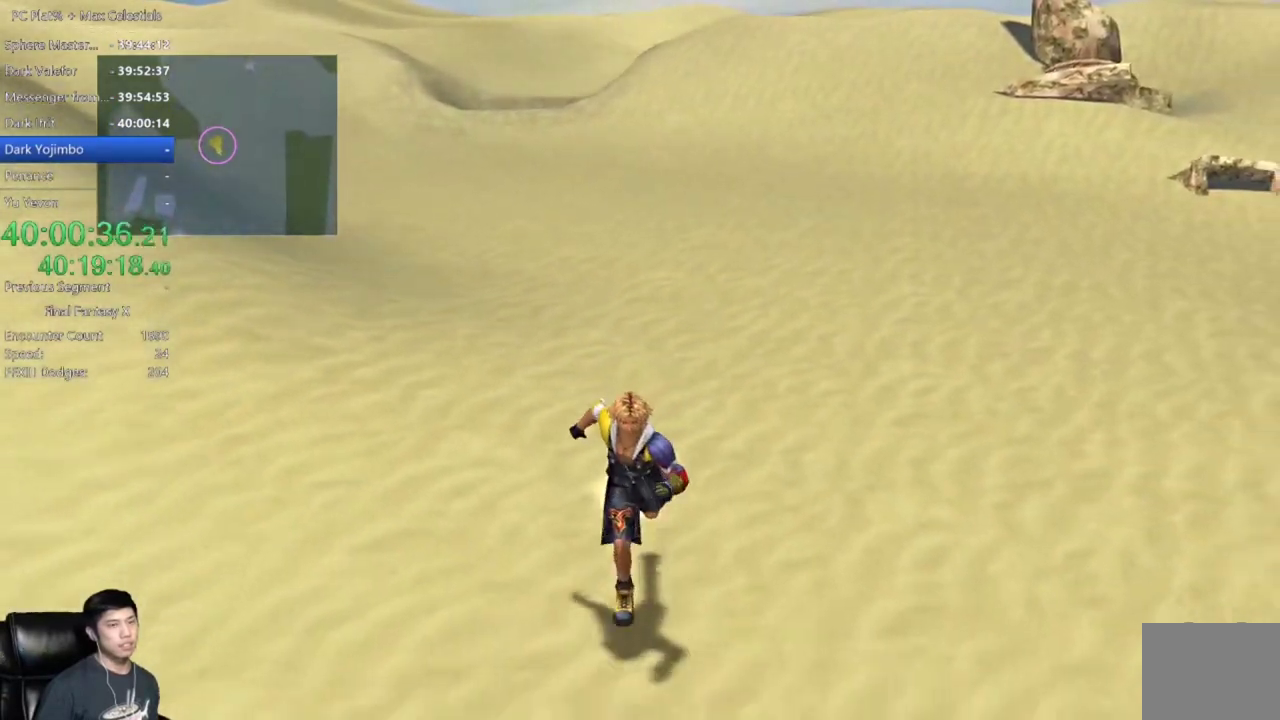
{"buttons": [], "left_stick": "down", "right_stick": "center", "events": []}